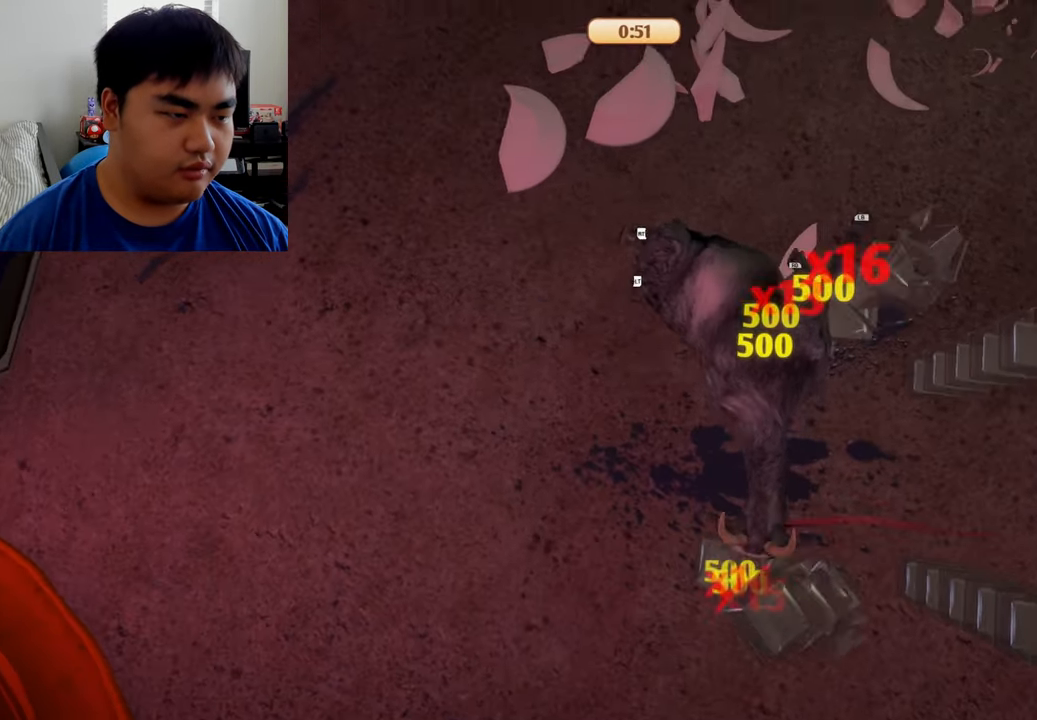
Gameplay with a controller (Xbox layout); each line is a JSON object with the inputs held at the frame after it. "events" lists button and stick changes between this image and that frame as [ms after this image, input, new state], when the widget could be followed in between.
{"buttons": [], "left_stick": "down", "right_stick": "center", "events": [[167, "left_stick", "down-right"], [458, "left_stick", "down"]]}
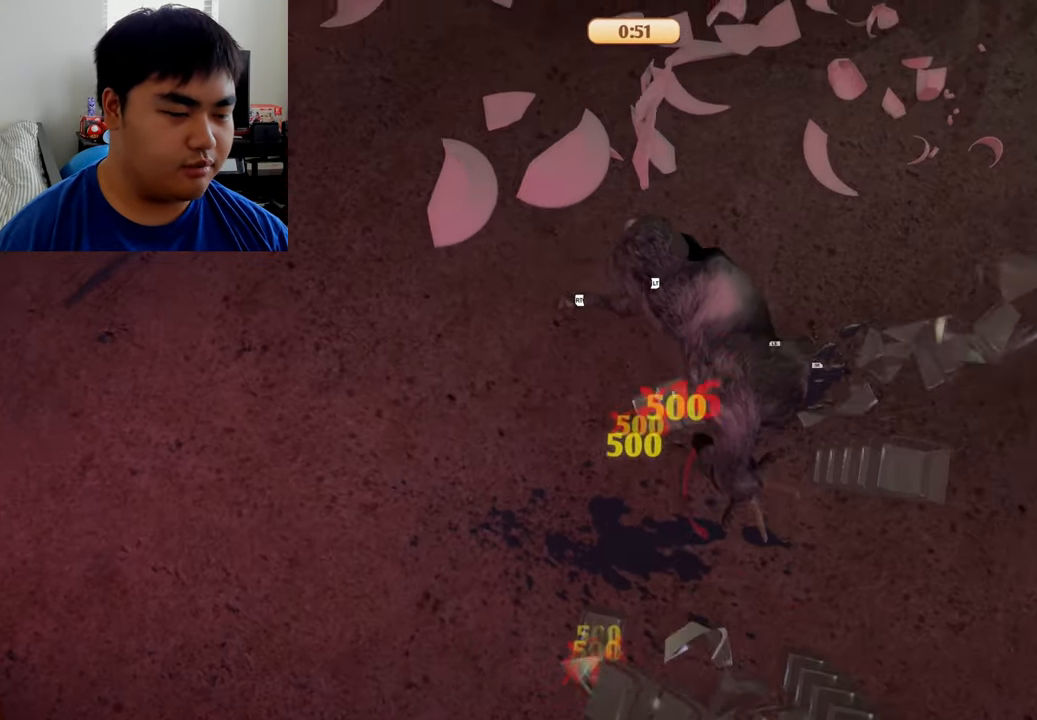
{"buttons": [], "left_stick": "down-right", "right_stick": "right", "events": [[125, "right_stick", "right"], [333, "left_stick", "down-right"]]}
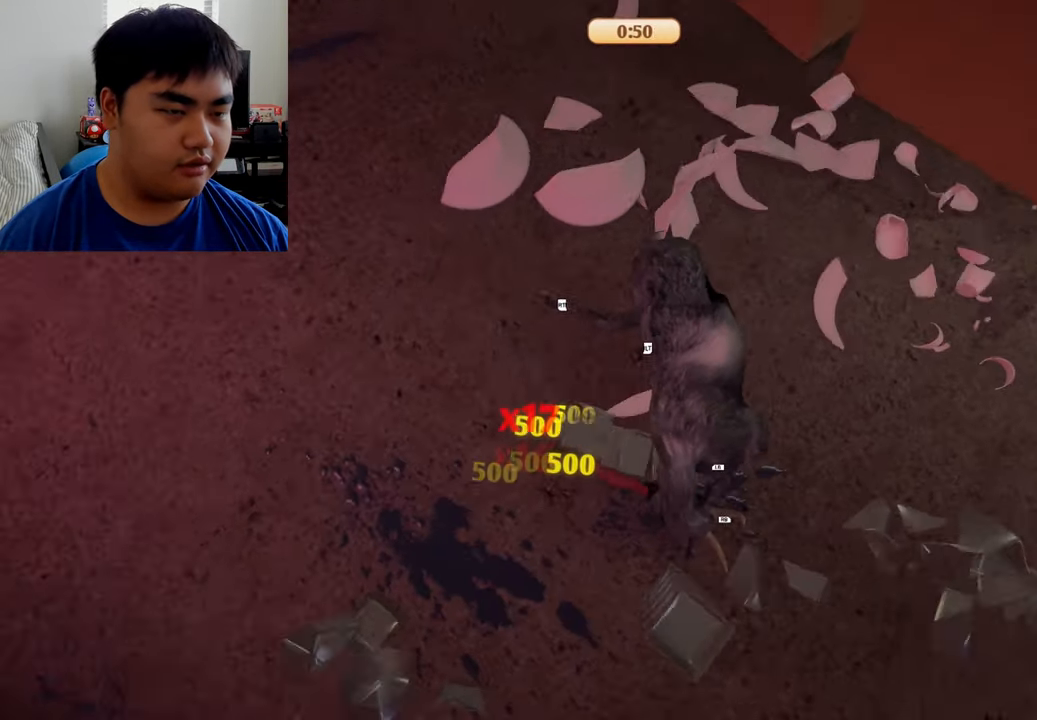
{"buttons": [], "left_stick": "left", "right_stick": "right", "events": [[250, "left_stick", "down-left"], [333, "left_stick", "left"]]}
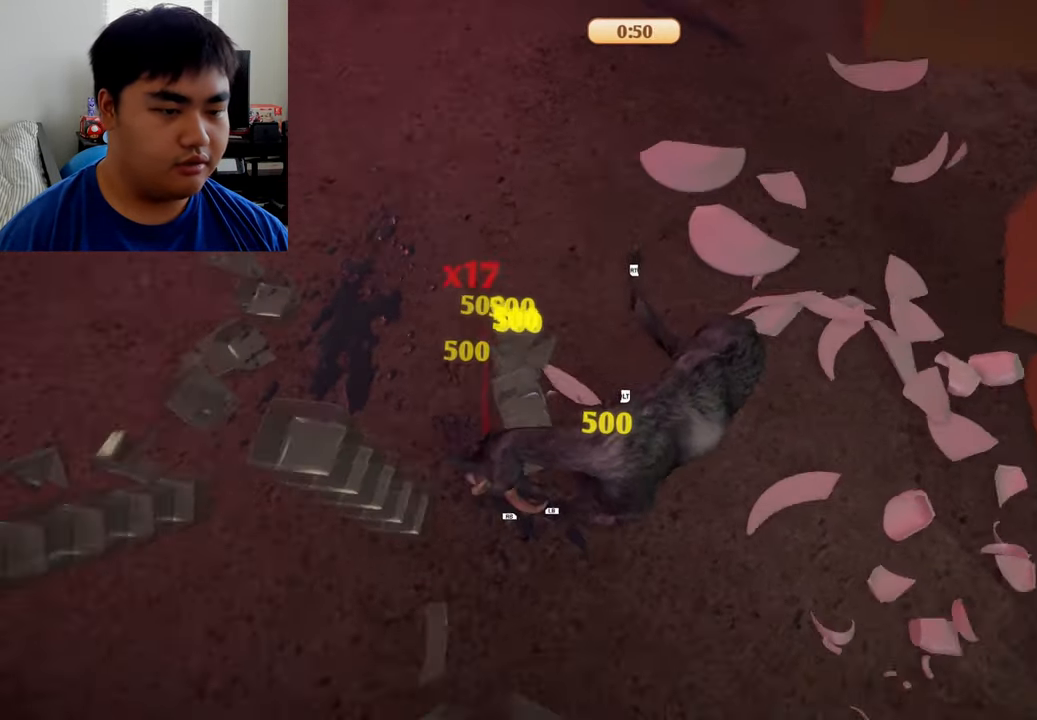
{"buttons": ["L1", "R1"], "left_stick": "up-left", "right_stick": "center", "events": [[333, "left_stick", "up-left"], [375, "right_stick", "center"], [417, "L1", "down"], [458, "R1", "down"]]}
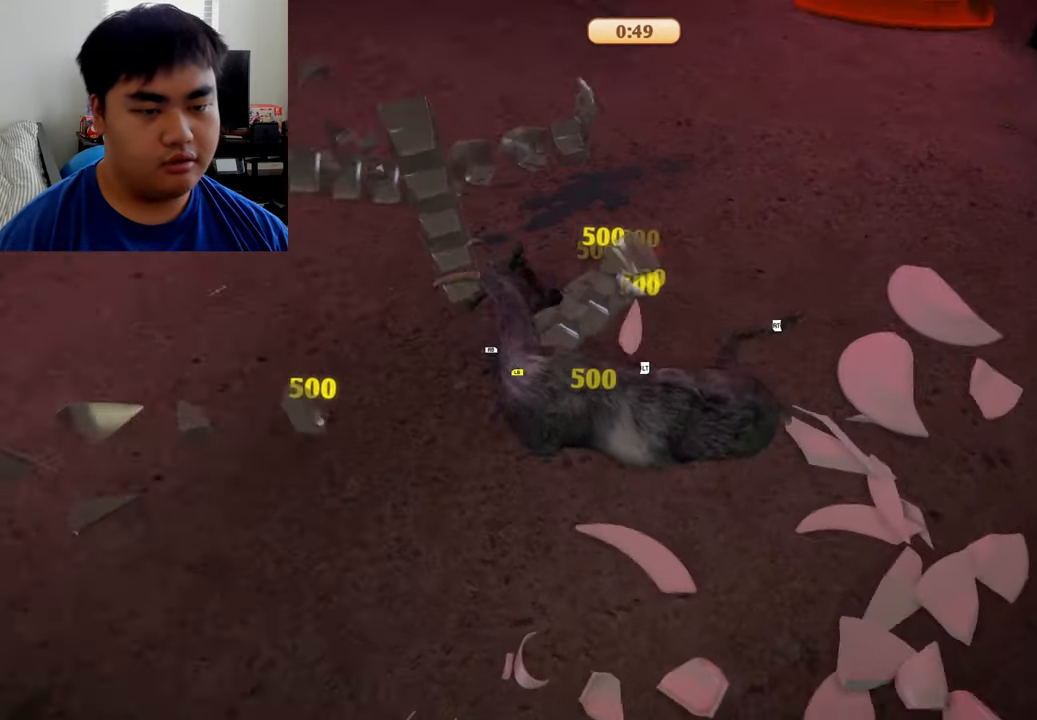
{"buttons": ["L1", "R1"], "left_stick": "up", "right_stick": "center", "events": [[167, "left_stick", "up"]]}
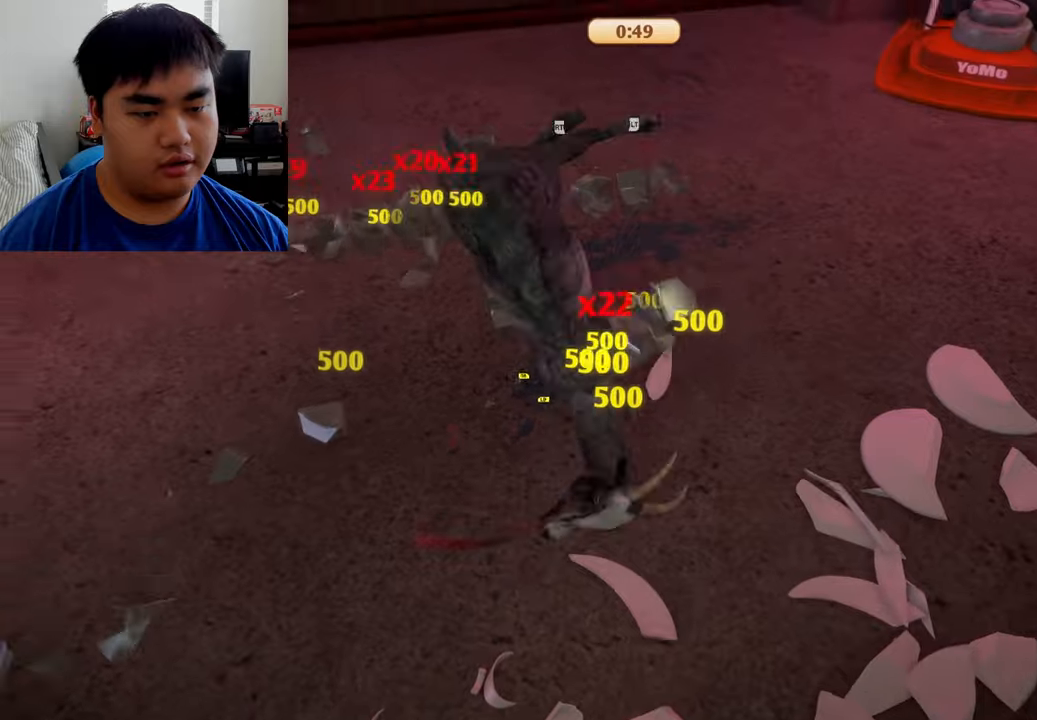
{"buttons": [], "left_stick": "up-right", "right_stick": "center", "events": [[83, "R1", "up"], [125, "L1", "up"], [416, "left_stick", "up-right"]]}
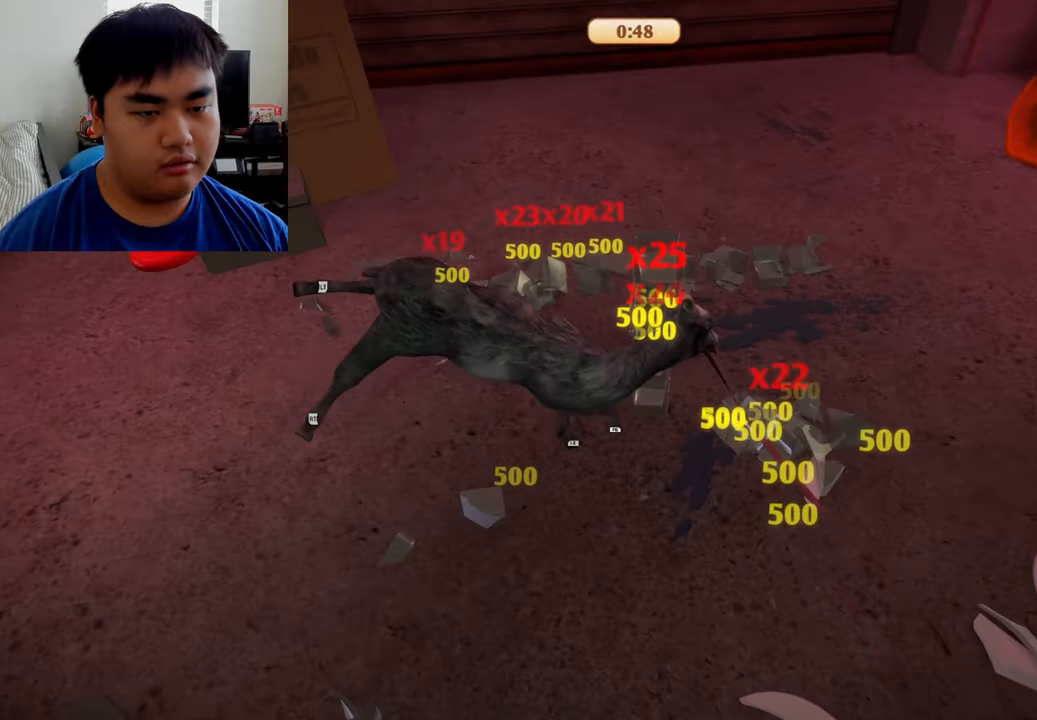
{"buttons": [], "left_stick": "up-left", "right_stick": "center", "events": [[291, "left_stick", "up"], [416, "left_stick", "up-left"]]}
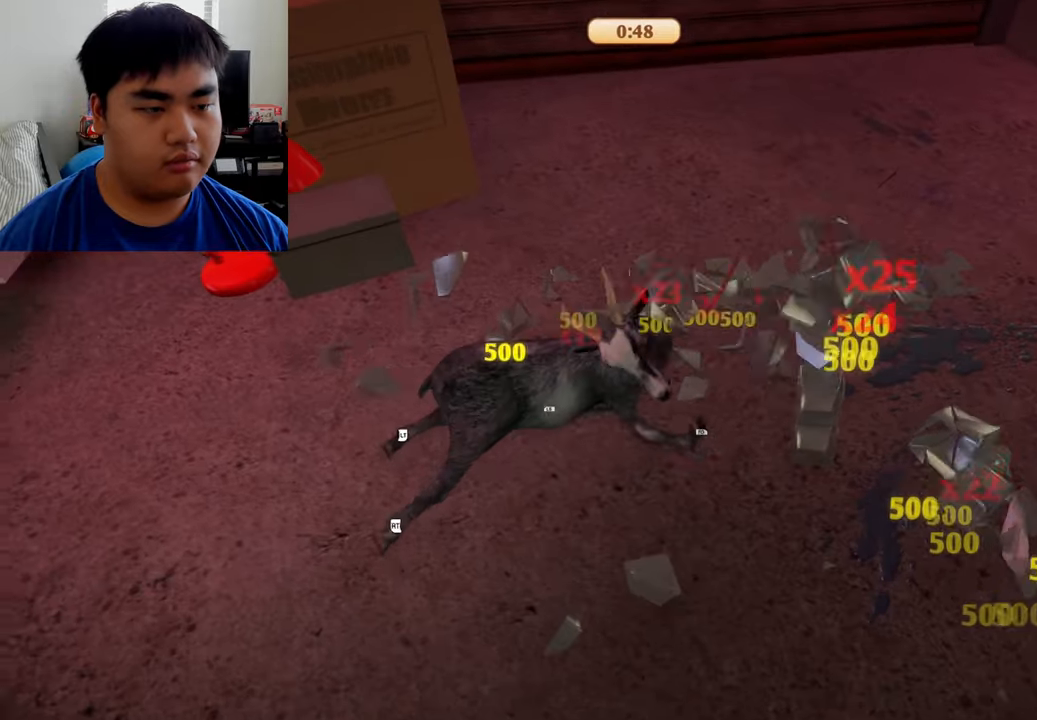
{"buttons": ["L1"], "left_stick": "up-left", "right_stick": "center", "events": [[83, "L1", "down"], [83, "R1", "down"], [500, "R1", "up"]]}
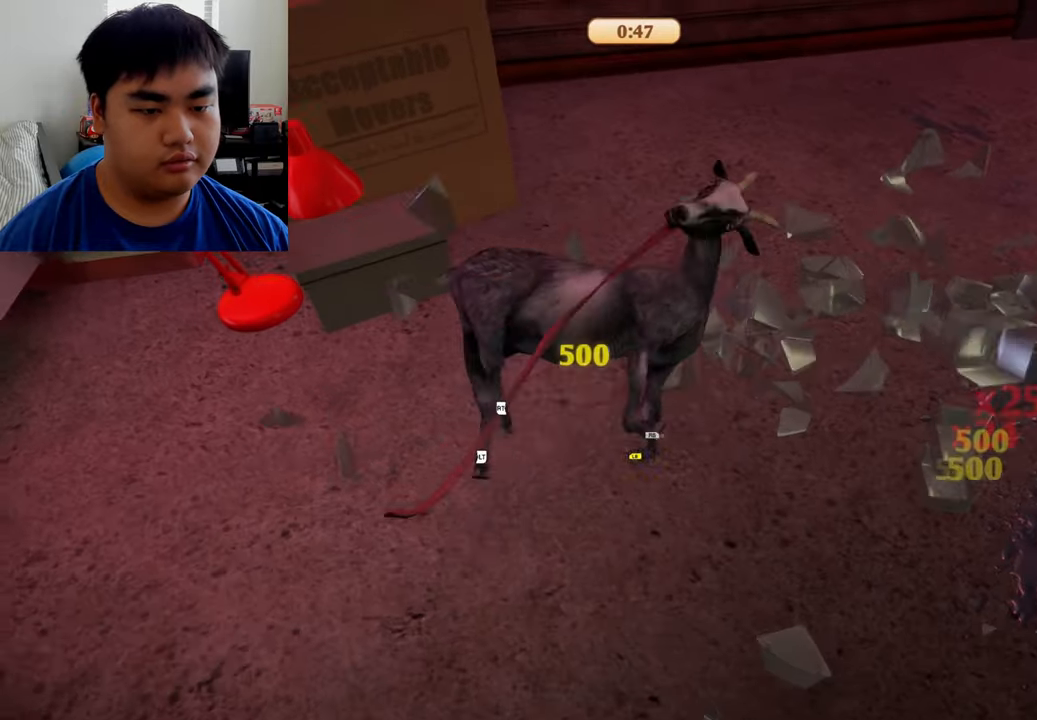
{"buttons": ["L2", "R2"], "left_stick": "up-left", "right_stick": "center", "events": [[41, "L1", "up"], [333, "L2", "down"], [333, "R2", "down"]]}
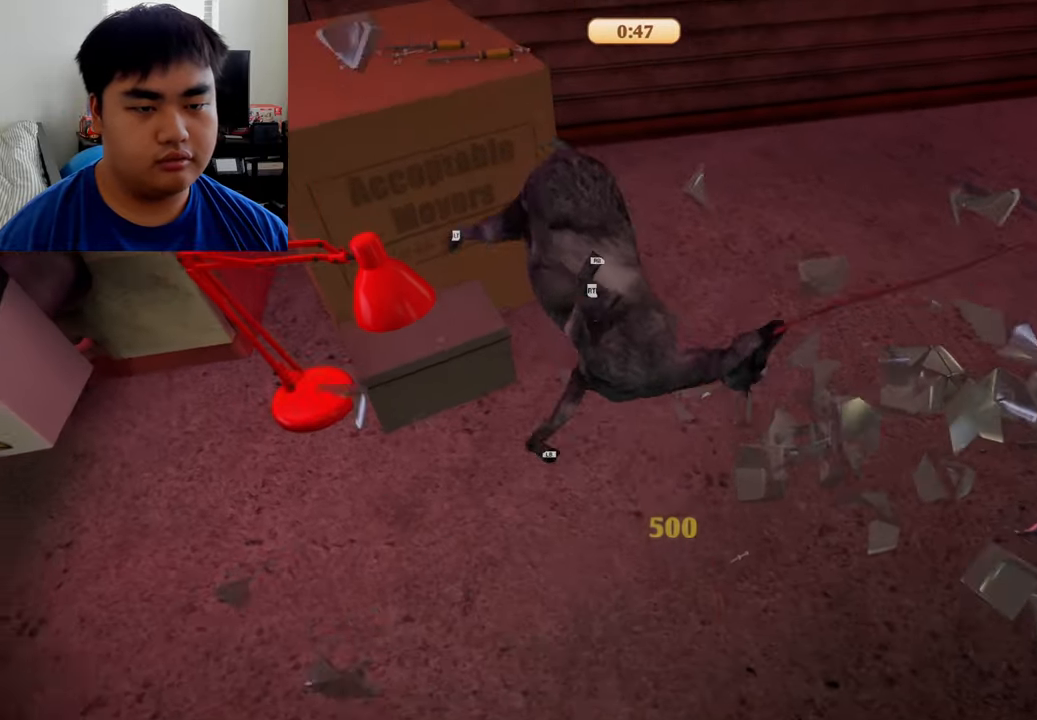
{"buttons": ["L2", "R2"], "left_stick": "down", "right_stick": "center", "events": [[375, "left_stick", "down-left"], [458, "left_stick", "down"]]}
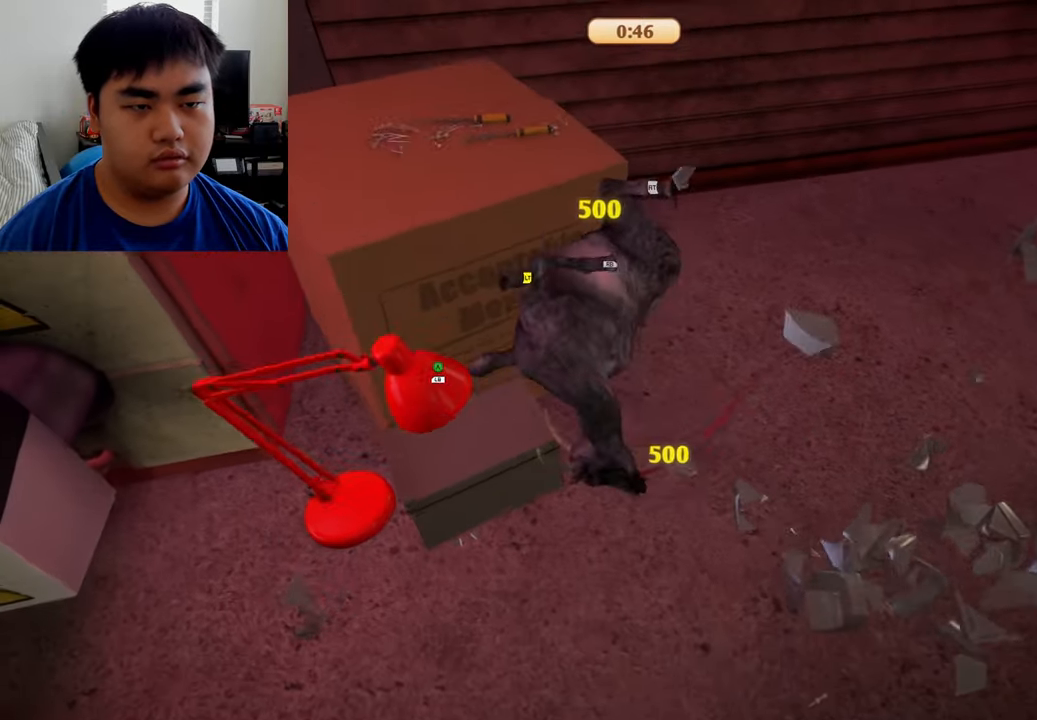
{"buttons": ["L2", "R2"], "left_stick": "up", "right_stick": "center", "events": [[41, "left_stick", "down-right"], [125, "left_stick", "right"], [375, "left_stick", "up"]]}
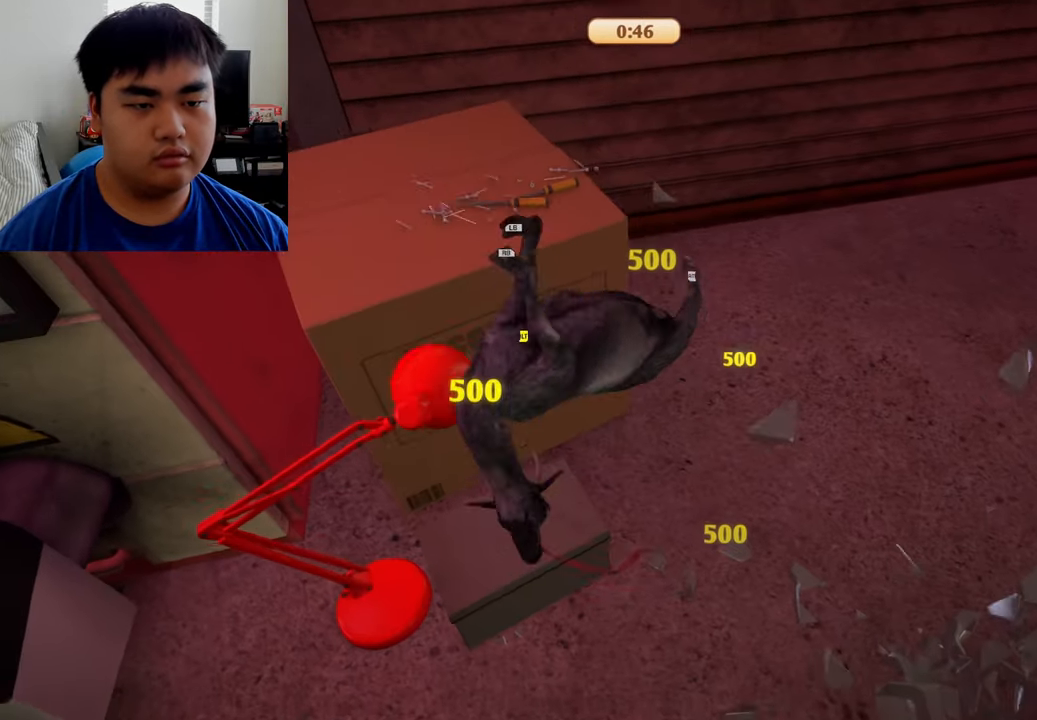
{"buttons": ["L2", "R2"], "left_stick": "up-left", "right_stick": "center", "events": [[375, "left_stick", "up-left"]]}
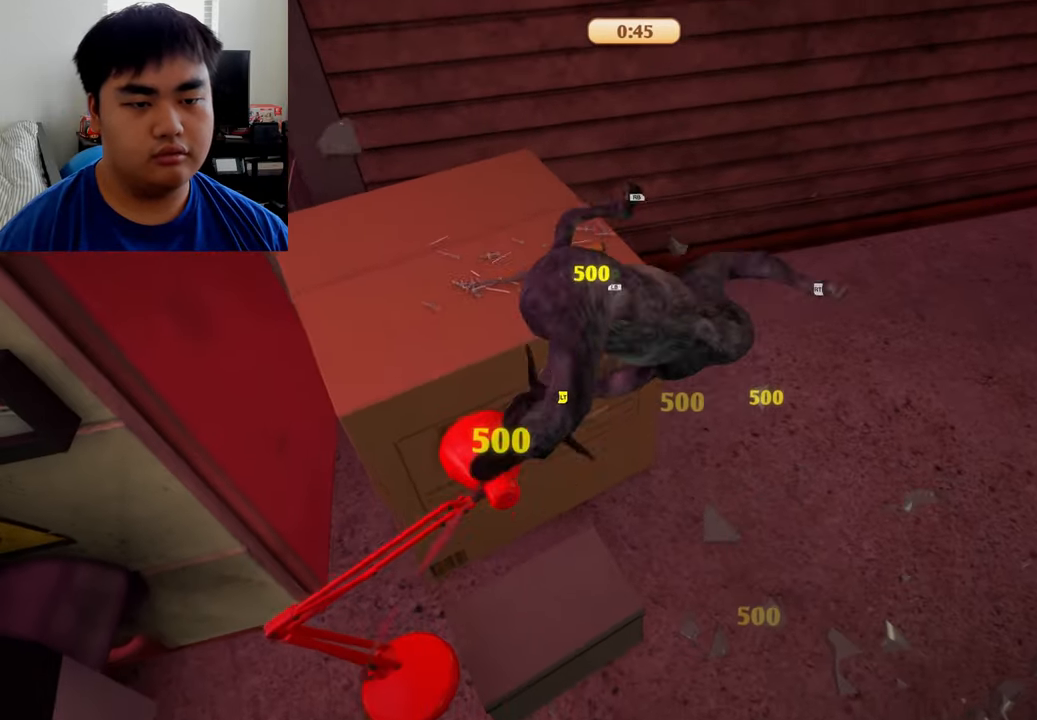
{"buttons": [], "left_stick": "left", "right_stick": "center", "events": [[83, "left_stick", "left"], [333, "L2", "up"], [416, "R2", "up"]]}
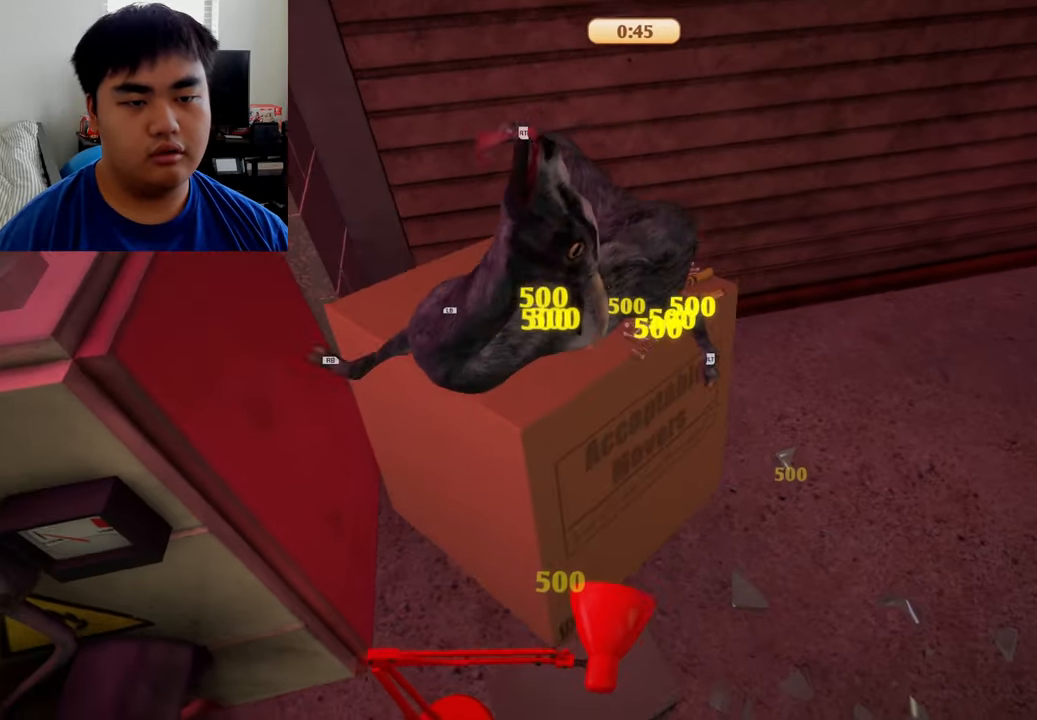
{"buttons": ["L1", "R1"], "left_stick": "left", "right_stick": "center", "events": [[375, "L1", "down"], [416, "R1", "down"]]}
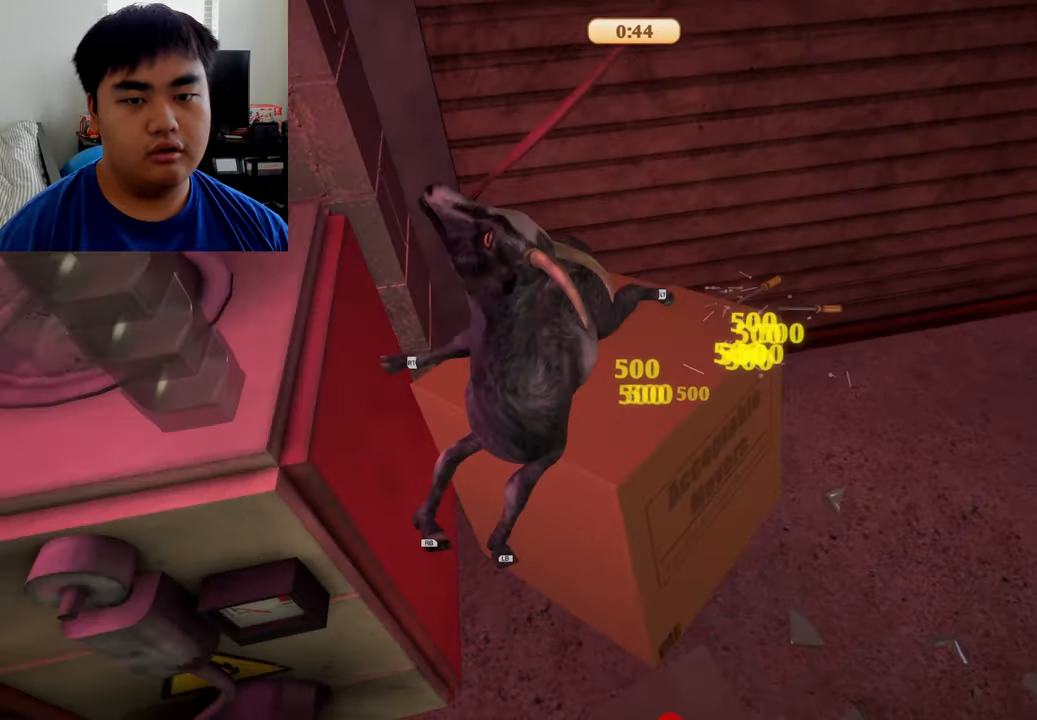
{"buttons": ["L1", "R1"], "left_stick": "right", "right_stick": "center", "events": [[41, "left_stick", "down"], [208, "left_stick", "center"], [291, "left_stick", "right"]]}
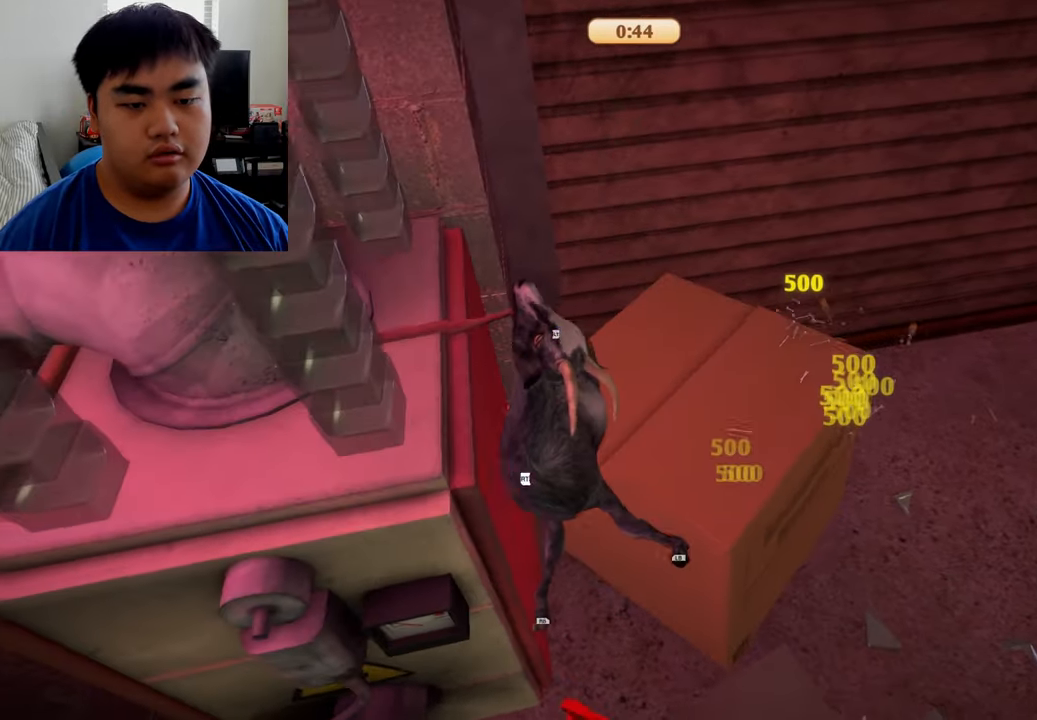
{"buttons": ["L2", "R2"], "left_stick": "left", "right_stick": "center", "events": [[83, "left_stick", "up-right"], [209, "left_stick", "up"], [334, "L1", "up"], [334, "R1", "up"], [334, "R2", "down"], [417, "L2", "down"], [417, "left_stick", "left"]]}
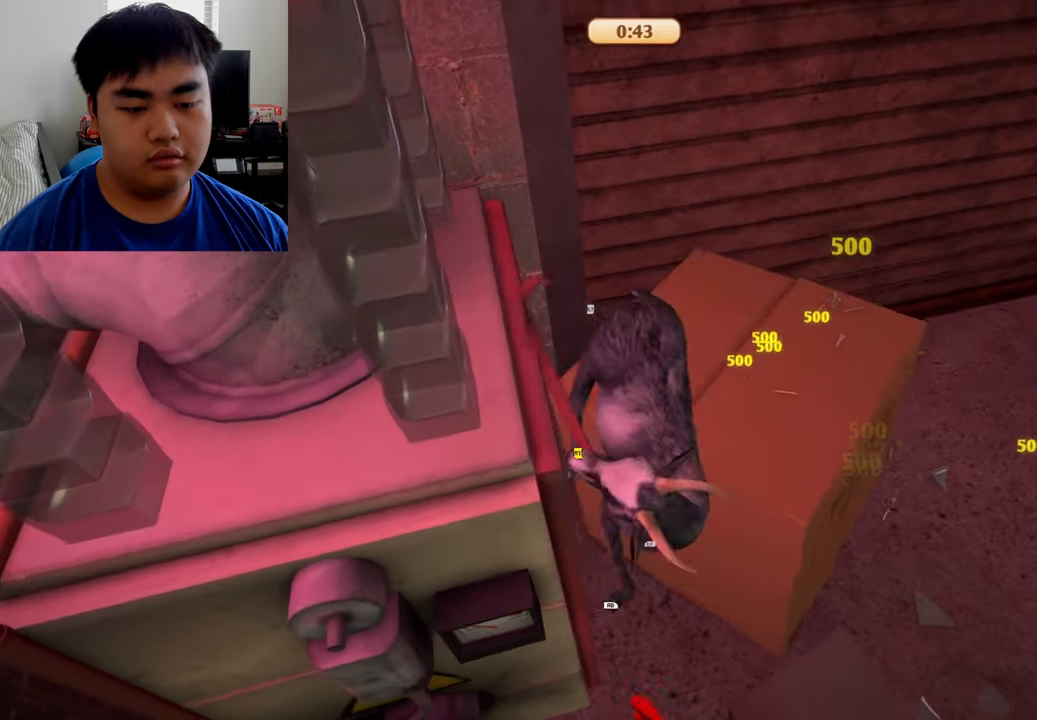
{"buttons": ["L2", "R2"], "left_stick": "right", "right_stick": "center", "events": [[84, "left_stick", "center"], [209, "left_stick", "right"]]}
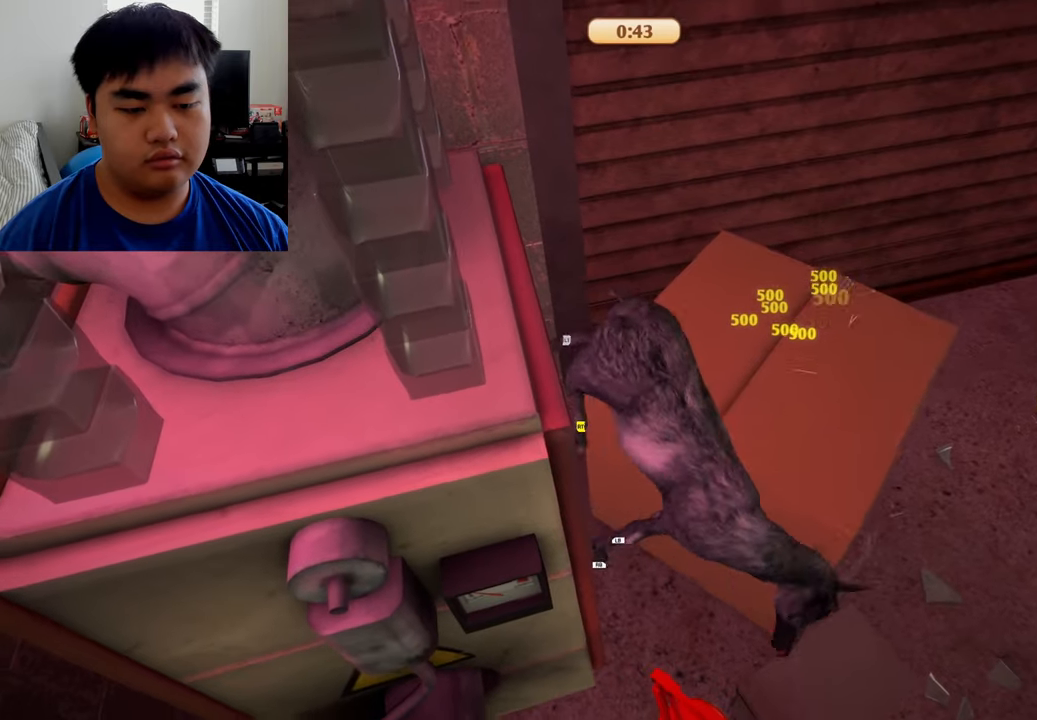
{"buttons": ["L2", "R2"], "left_stick": "left", "right_stick": "center", "events": [[42, "left_stick", "up-right"], [334, "left_stick", "up-left"], [459, "left_stick", "left"]]}
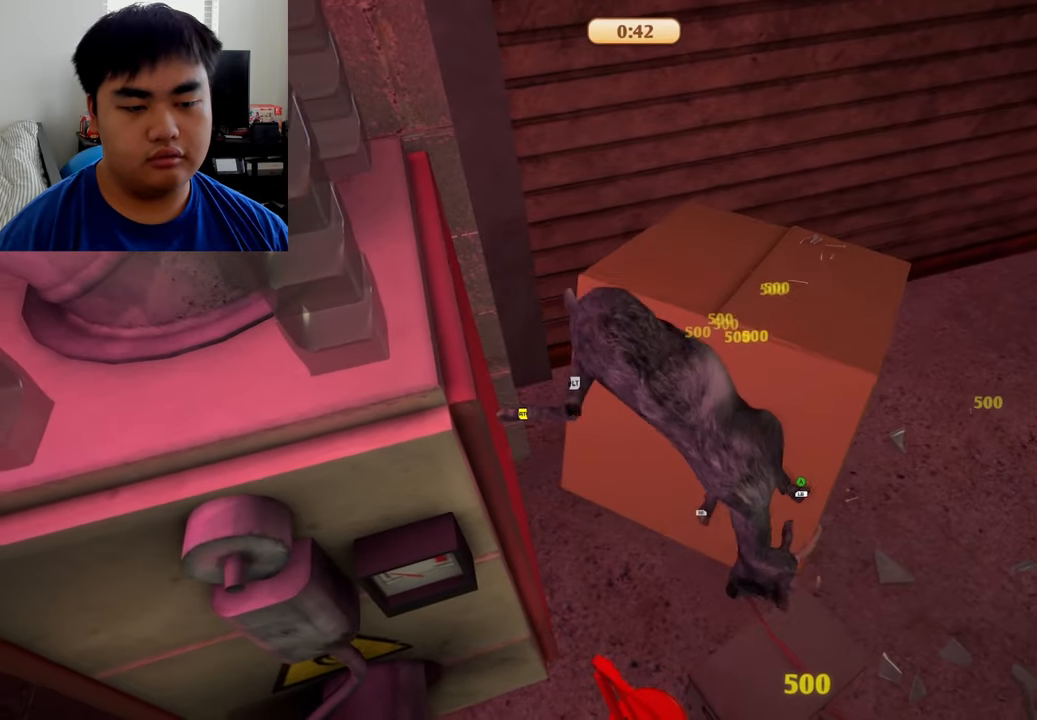
{"buttons": ["L2", "R2"], "left_stick": "left", "right_stick": "right", "events": [[250, "right_stick", "right"]]}
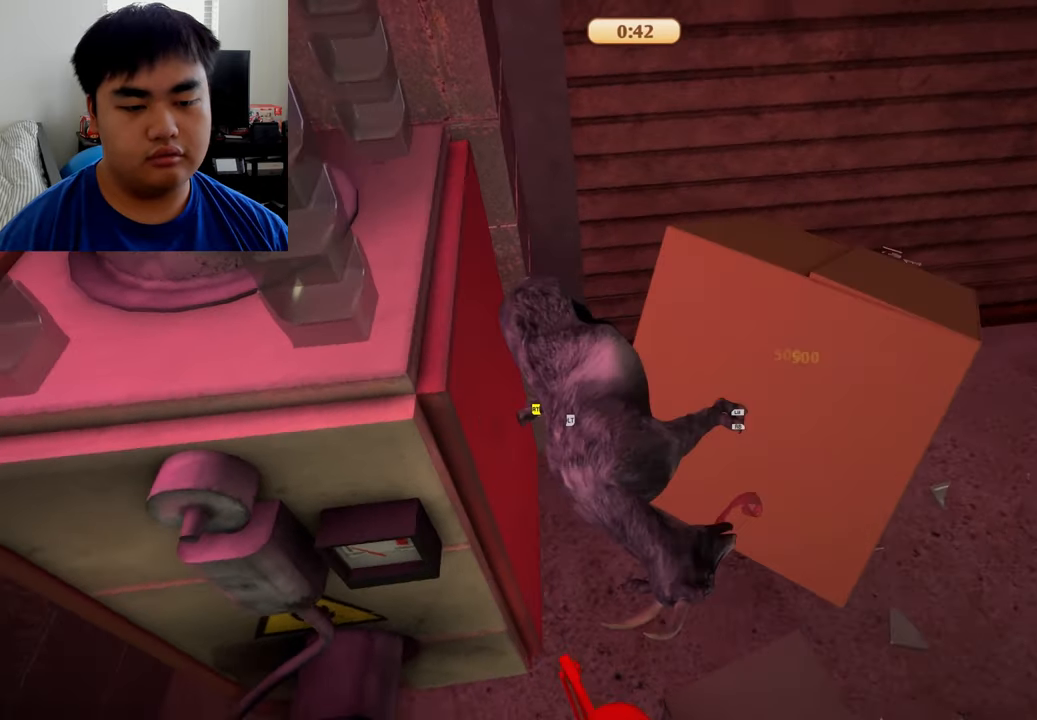
{"buttons": ["L2", "R2"], "left_stick": "up-left", "right_stick": "right", "events": [[125, "left_stick", "up-left"]]}
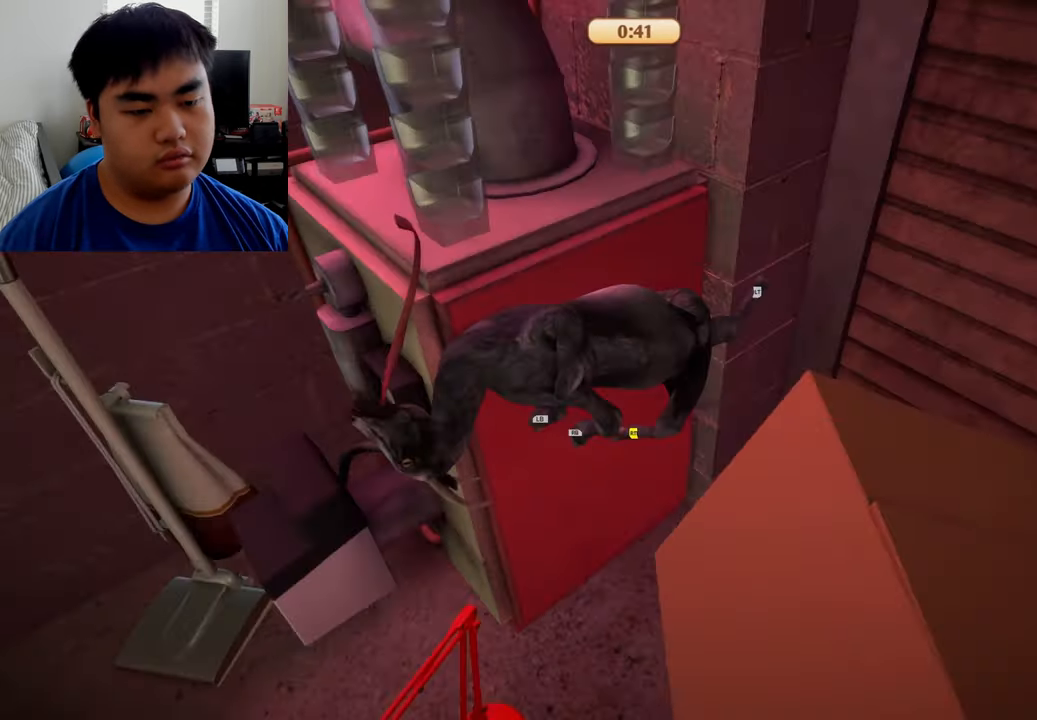
{"buttons": ["L2", "R2"], "left_stick": "up-right", "right_stick": "right", "events": [[167, "left_stick", "up"], [417, "left_stick", "up-right"]]}
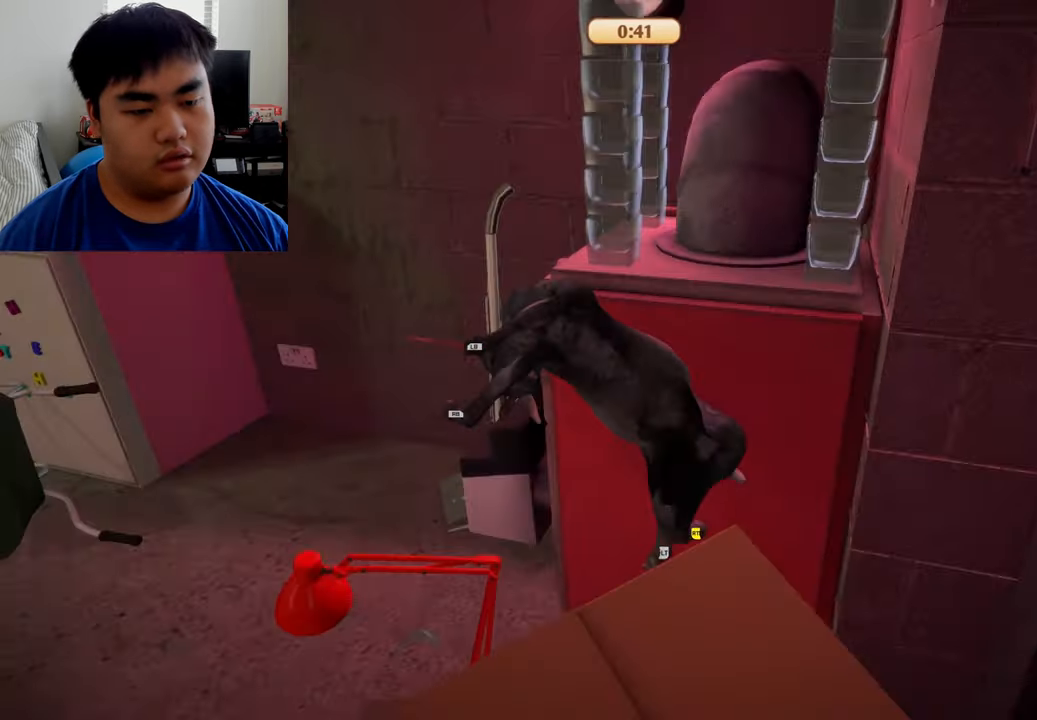
{"buttons": ["L2", "R2"], "left_stick": "right", "right_stick": "right", "events": [[375, "left_stick", "right"]]}
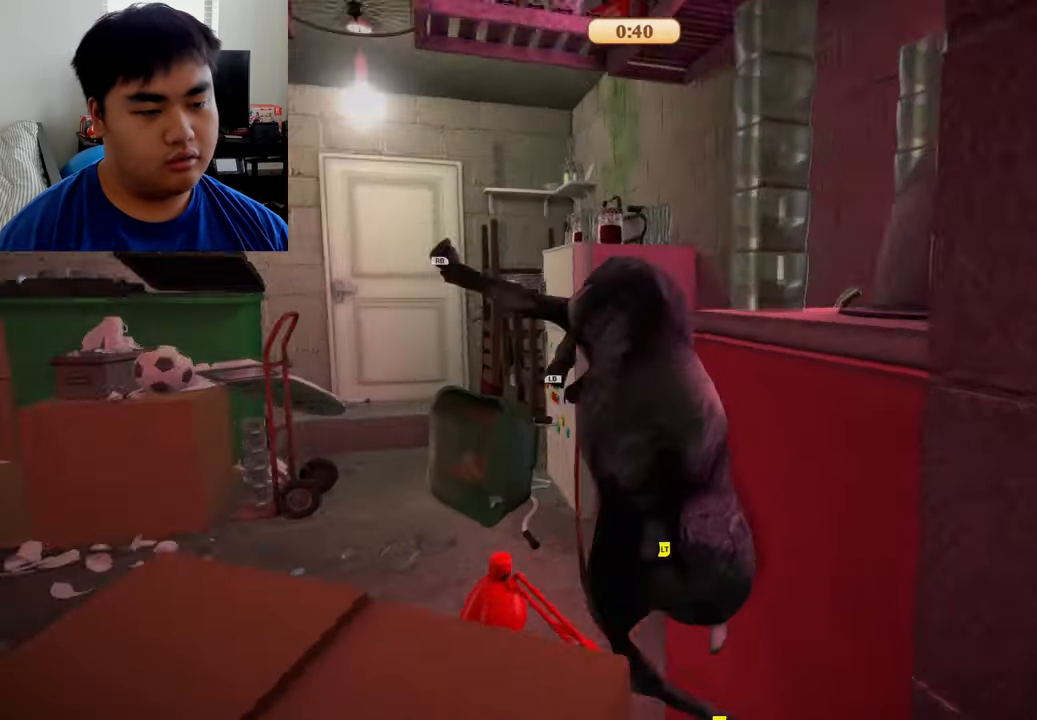
{"buttons": ["L2", "R2"], "left_stick": "right", "right_stick": "left", "events": [[292, "right_stick", "center"], [417, "right_stick", "left"]]}
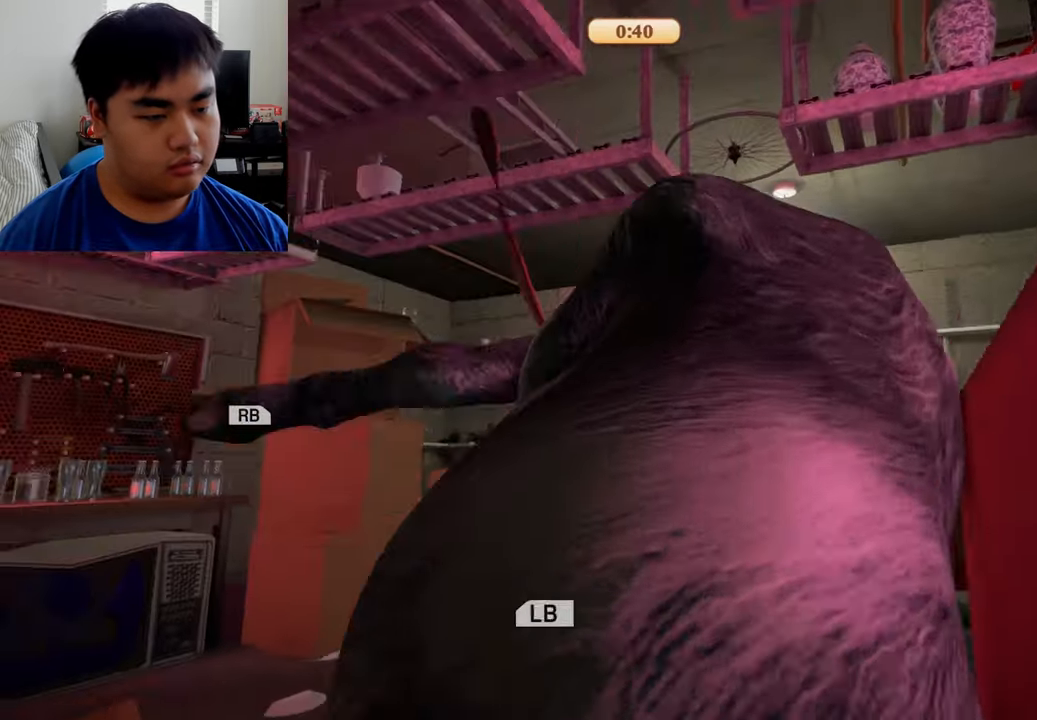
{"buttons": ["L2", "R2"], "left_stick": "right", "right_stick": "left", "events": []}
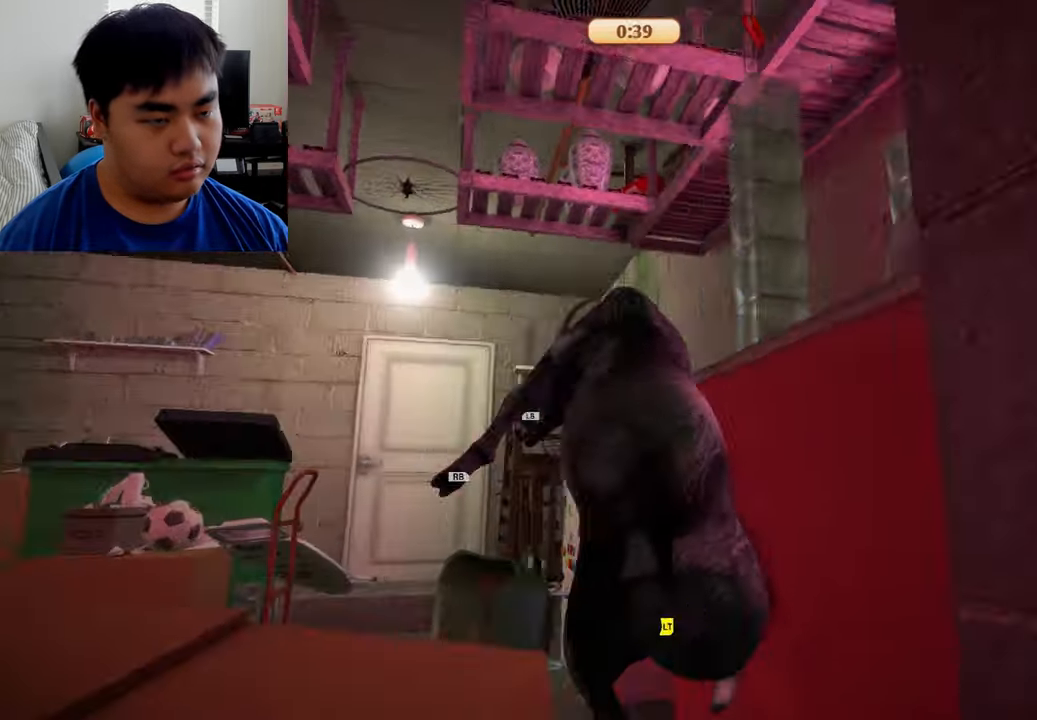
{"buttons": ["L2", "R2"], "left_stick": "up", "right_stick": "center", "events": [[250, "left_stick", "up-right"], [375, "right_stick", "center"], [417, "left_stick", "up"]]}
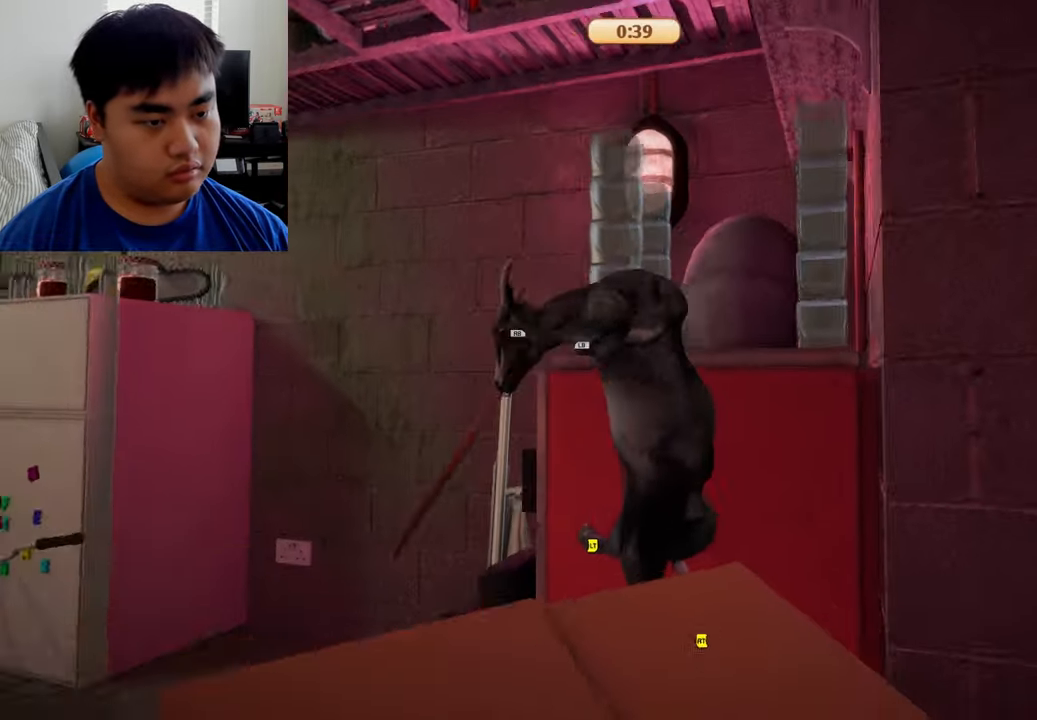
{"buttons": ["L2", "R2"], "left_stick": "up", "right_stick": "center", "events": []}
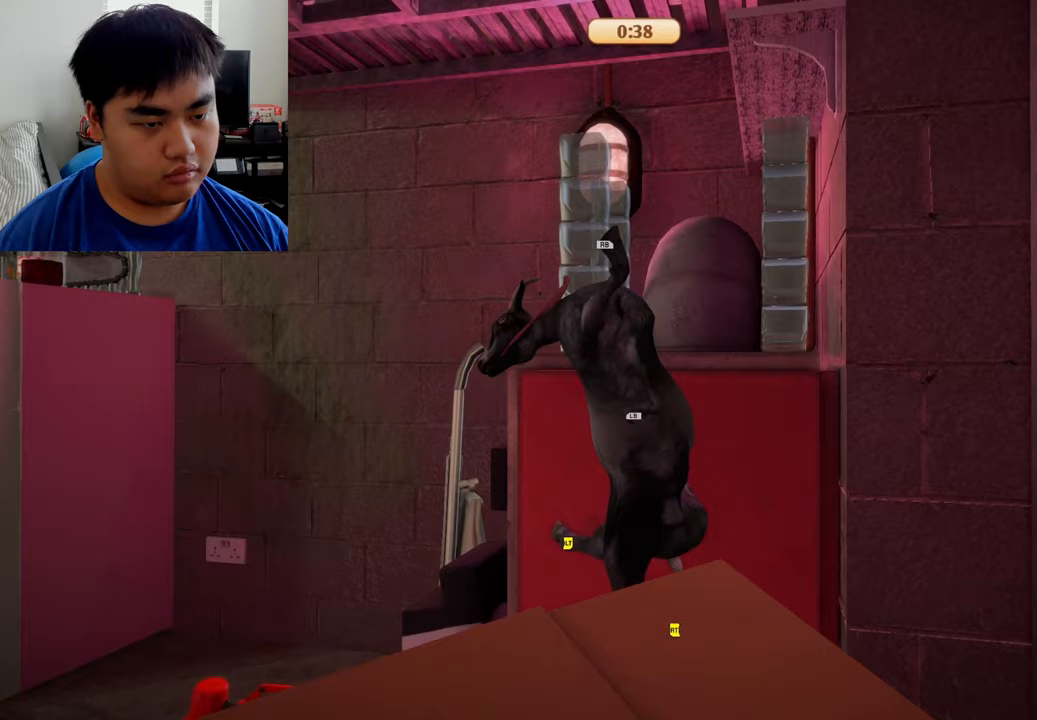
{"buttons": ["L1", "R1"], "left_stick": "center", "right_stick": "center", "events": [[83, "L1", "down"], [83, "R1", "down"], [125, "L2", "up"], [250, "R2", "up"], [333, "left_stick", "center"]]}
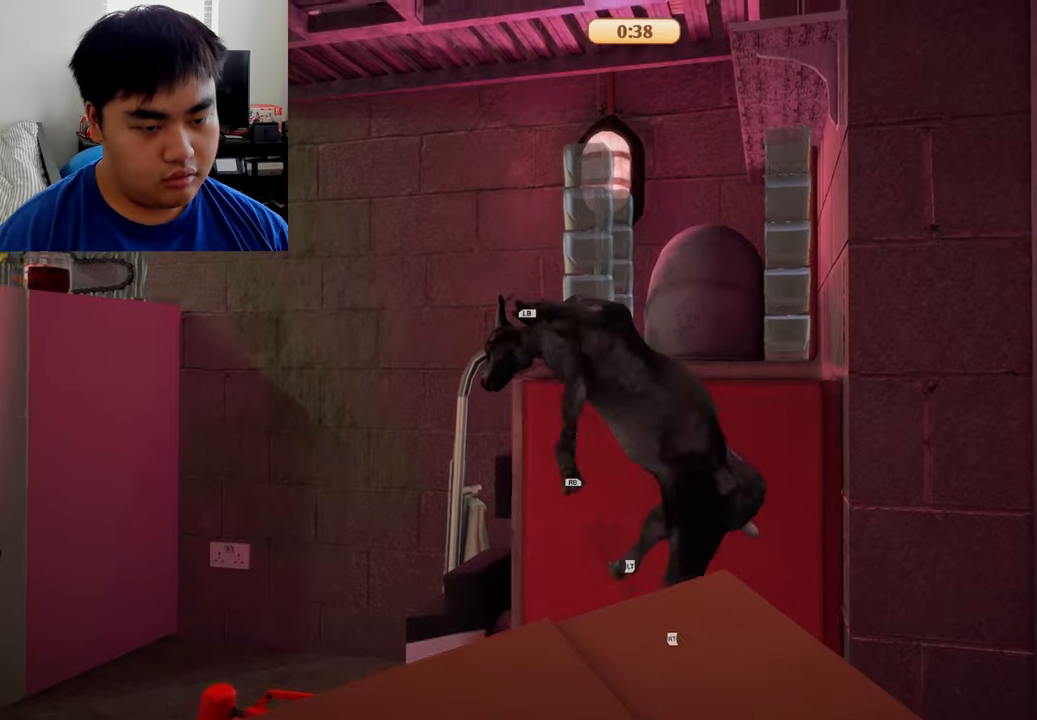
{"buttons": ["L1", "R1", "R2"], "left_stick": "up", "right_stick": "center", "events": [[125, "left_stick", "up"], [417, "R2", "down"]]}
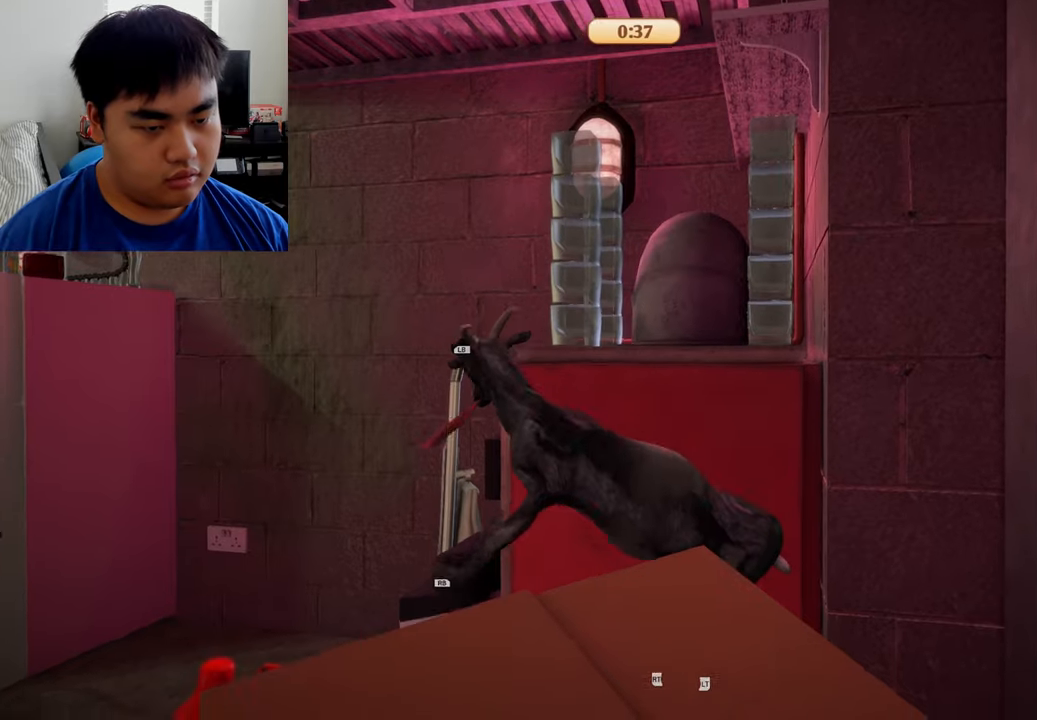
{"buttons": ["L2", "R2"], "left_stick": "up-right", "right_stick": "center", "events": [[83, "L1", "up"], [83, "left_stick", "up-right"], [167, "R1", "up"], [208, "L2", "down"]]}
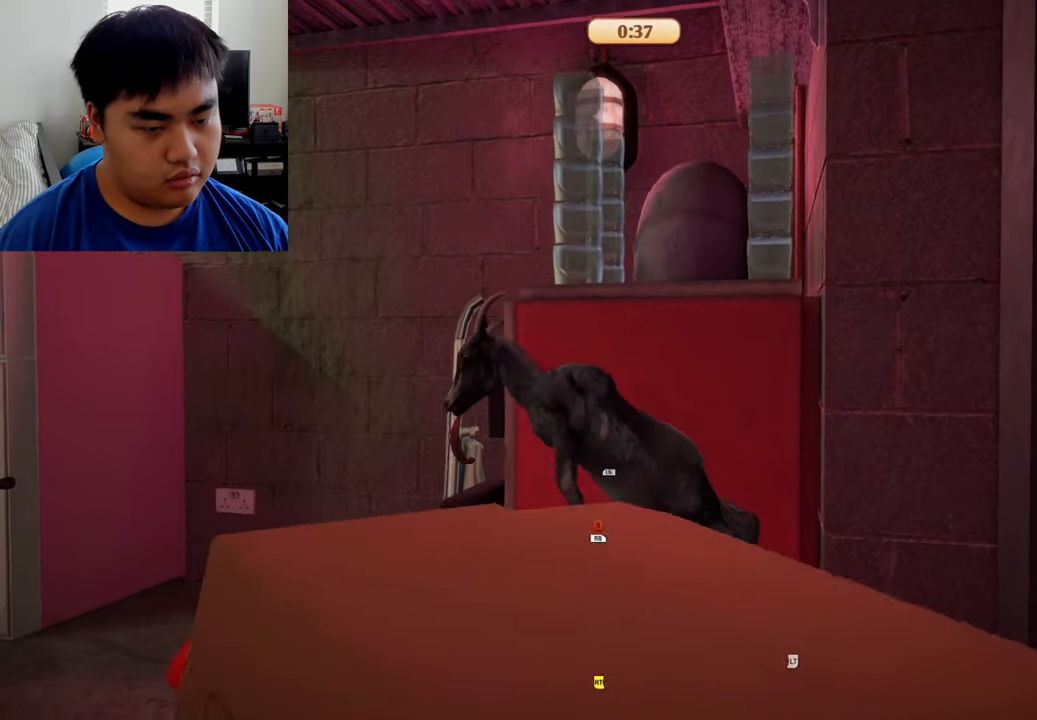
{"buttons": ["L2", "R2"], "left_stick": "up-right", "right_stick": "center", "events": []}